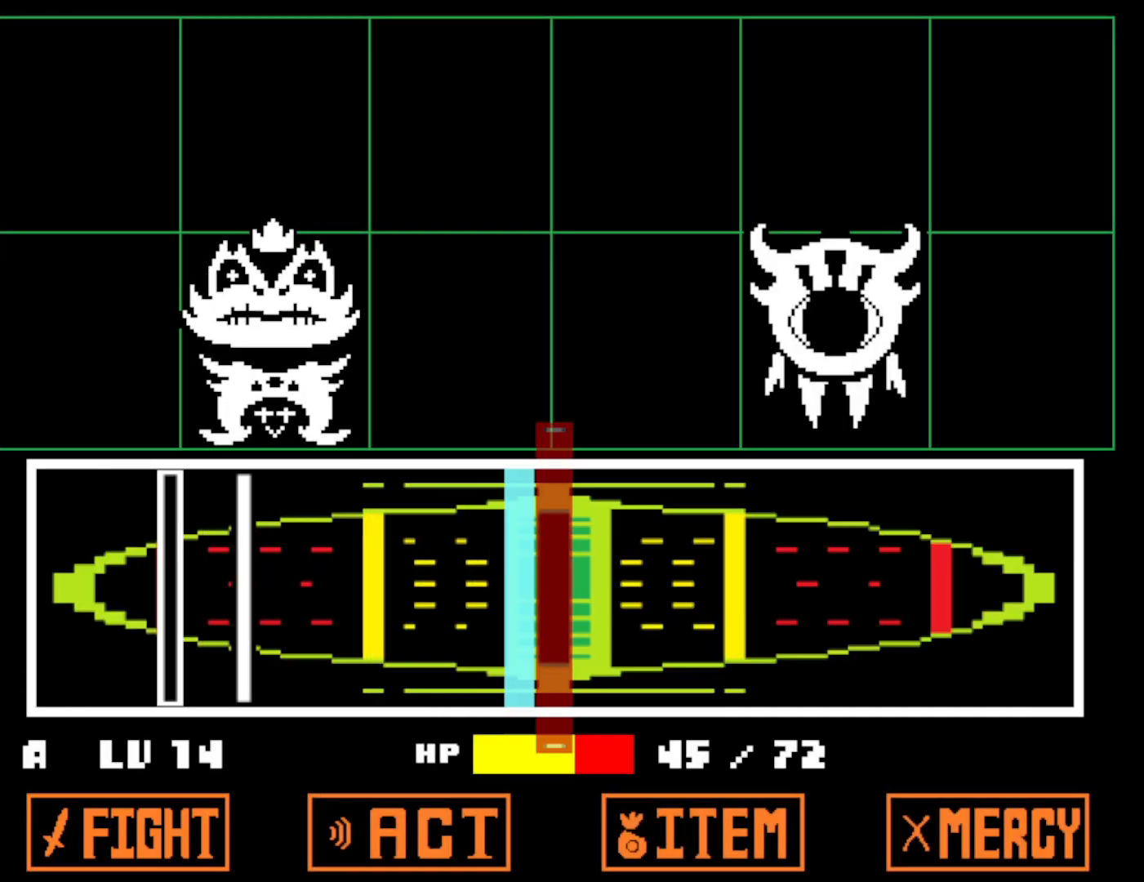
Gameplay with keyboard; each line is a JSON object with the keys held at the frame after it. "events" lists presses ("down") and releases ("up") of "c", "ctrl", "down", "left", "return", "right", "shift", "up", "x" and "z" between this image and that frame as [ms after this image, input, new state], when the widget could be followed in between. No other keys are recorded. Mouse input is not recorded.
{"keys": [], "events": [[16, "z", "up"], [300, "z", "down"], [366, "z", "up"]]}
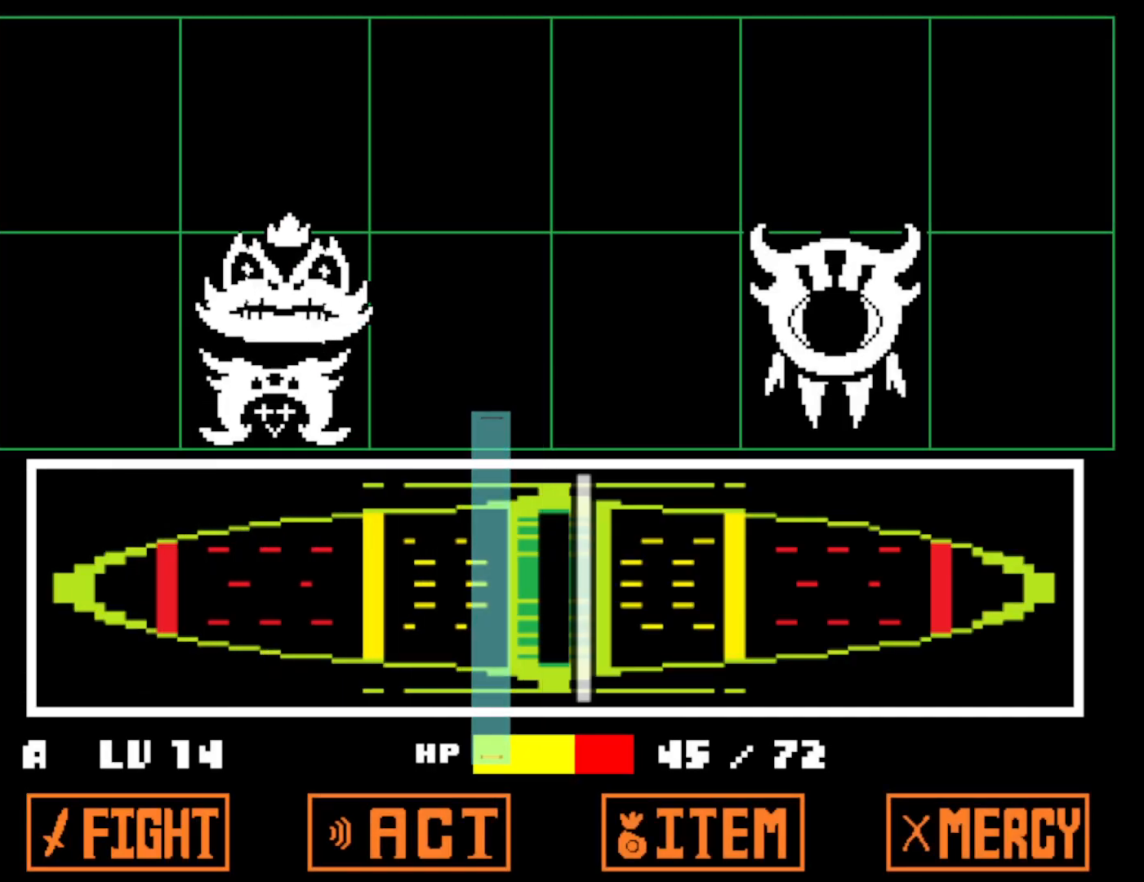
{"keys": [], "events": [[50, "z", "down"], [133, "z", "up"]]}
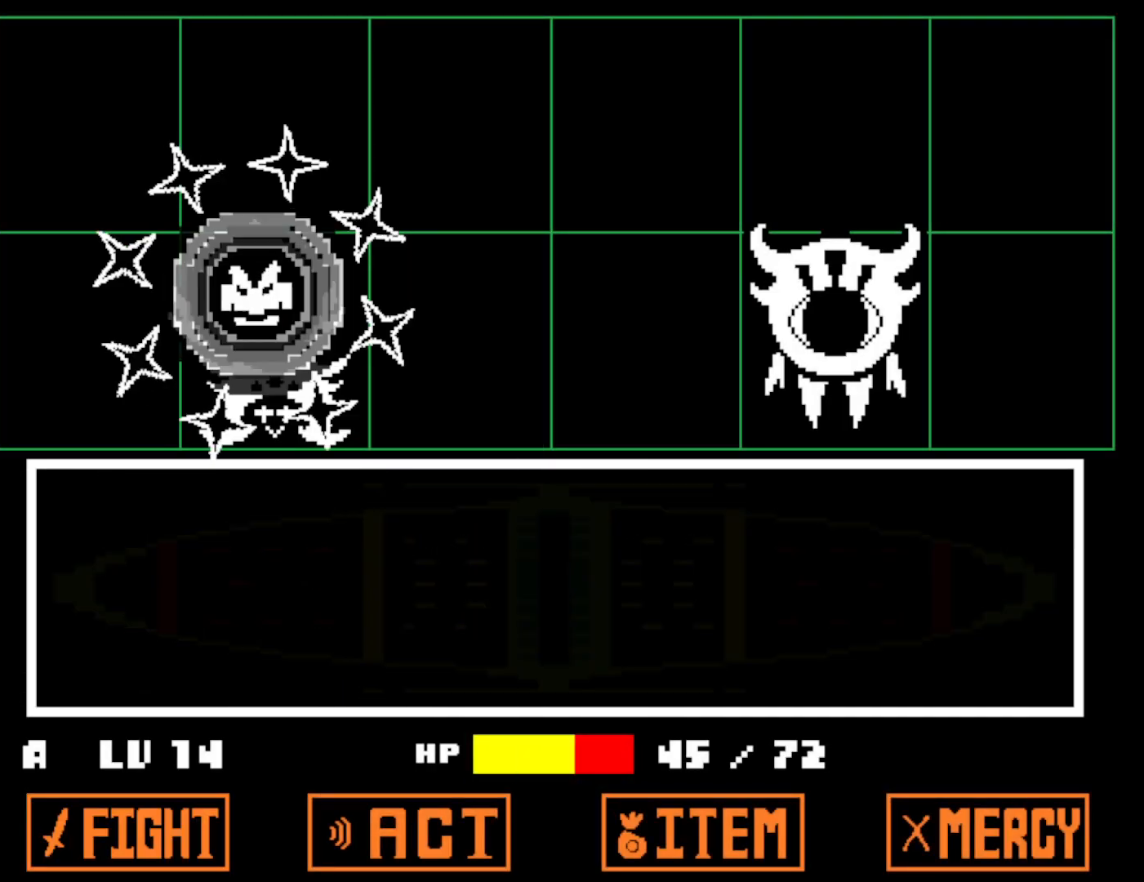
{"keys": [], "events": []}
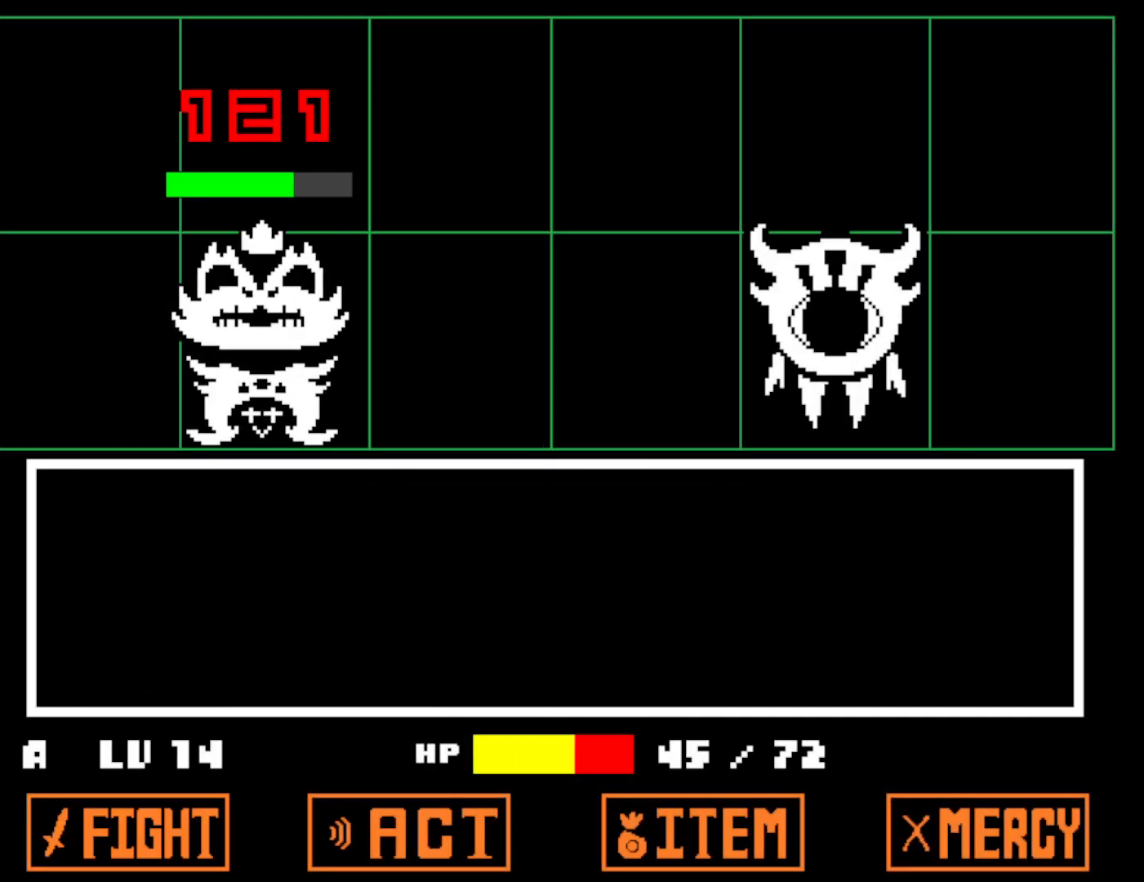
{"keys": [], "events": []}
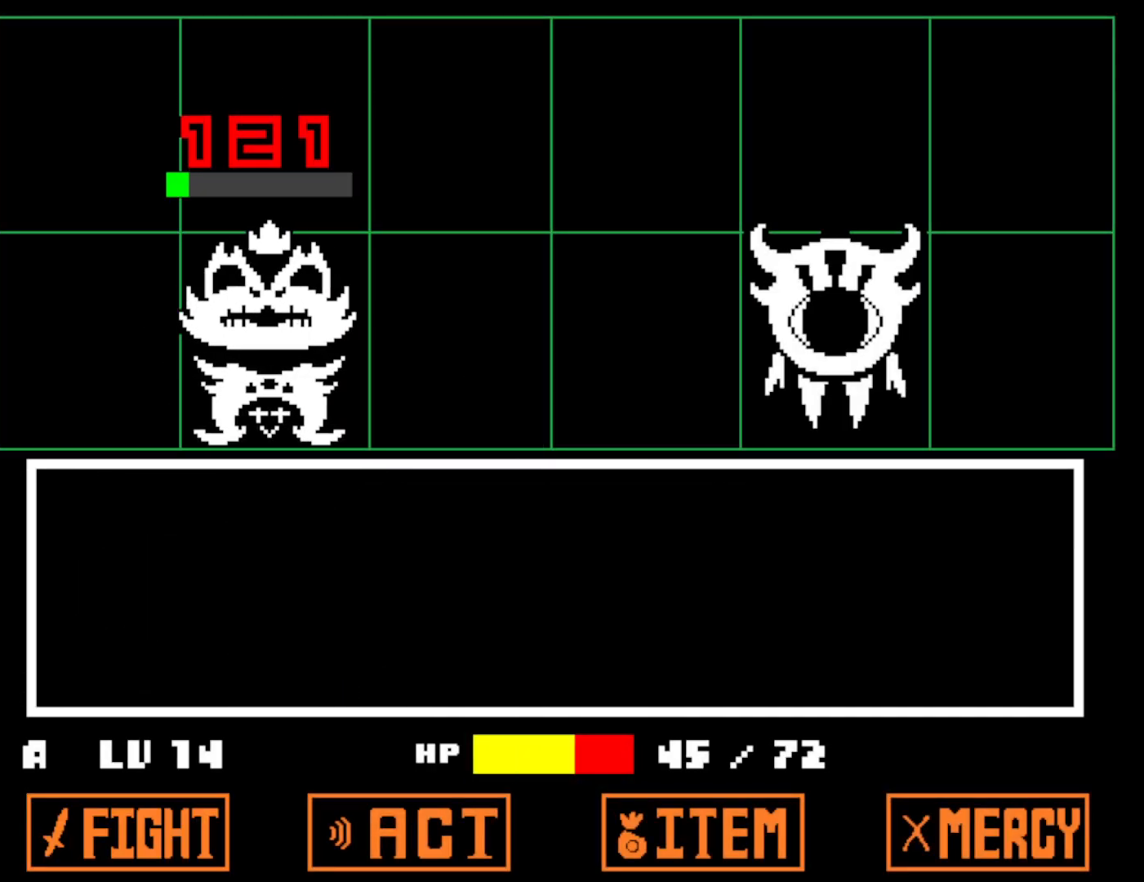
{"keys": ["down", "right", "x"], "events": [[200, "z", "down"], [283, "down", "down"], [283, "x", "down"], [283, "z", "up"], [300, "right", "down"], [366, "x", "up"], [366, "z", "down"], [433, "x", "down"], [433, "z", "up"]]}
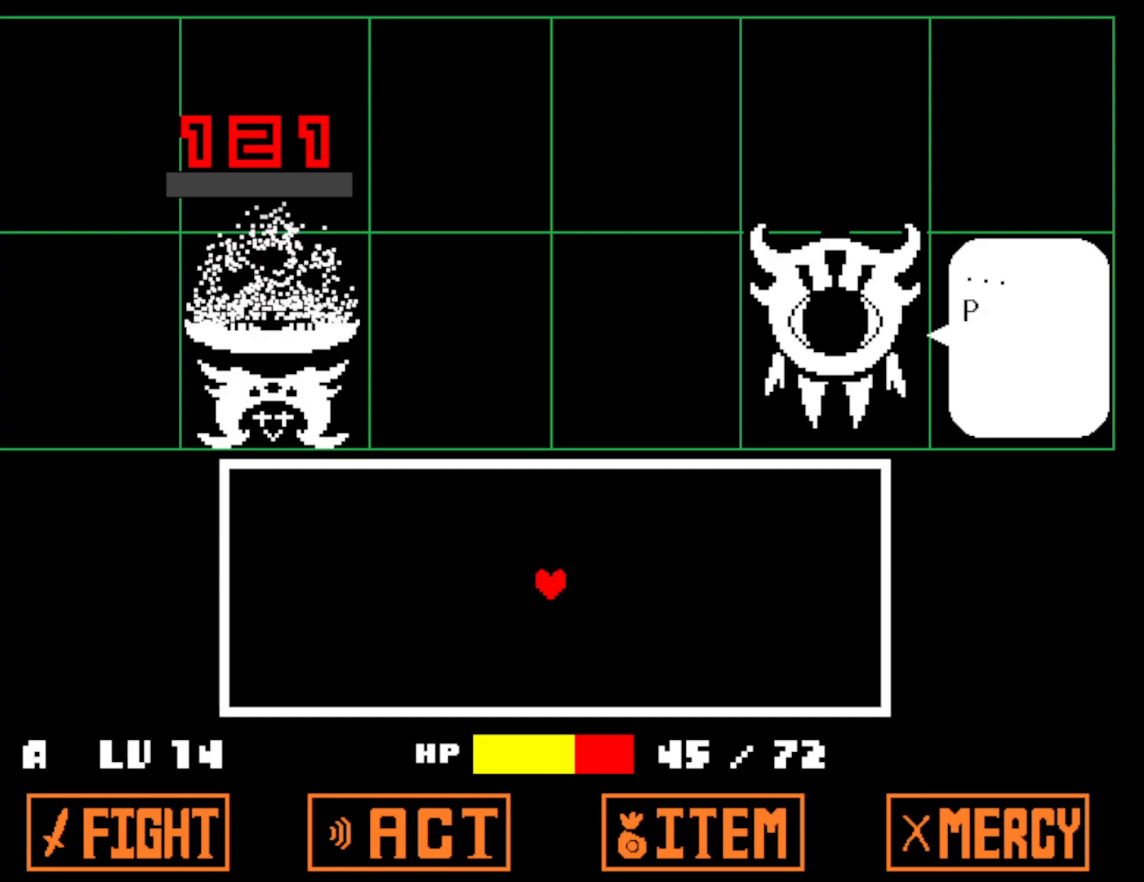
{"keys": ["down", "right"], "events": [[16, "x", "up"], [16, "z", "down"], [66, "x", "down"], [66, "z", "up"], [133, "x", "up"], [150, "z", "down"], [216, "x", "down"], [216, "z", "up"], [300, "x", "up"], [300, "z", "down"], [350, "x", "down"], [383, "z", "up"], [433, "x", "up"], [433, "z", "down"], [483, "z", "up"]]}
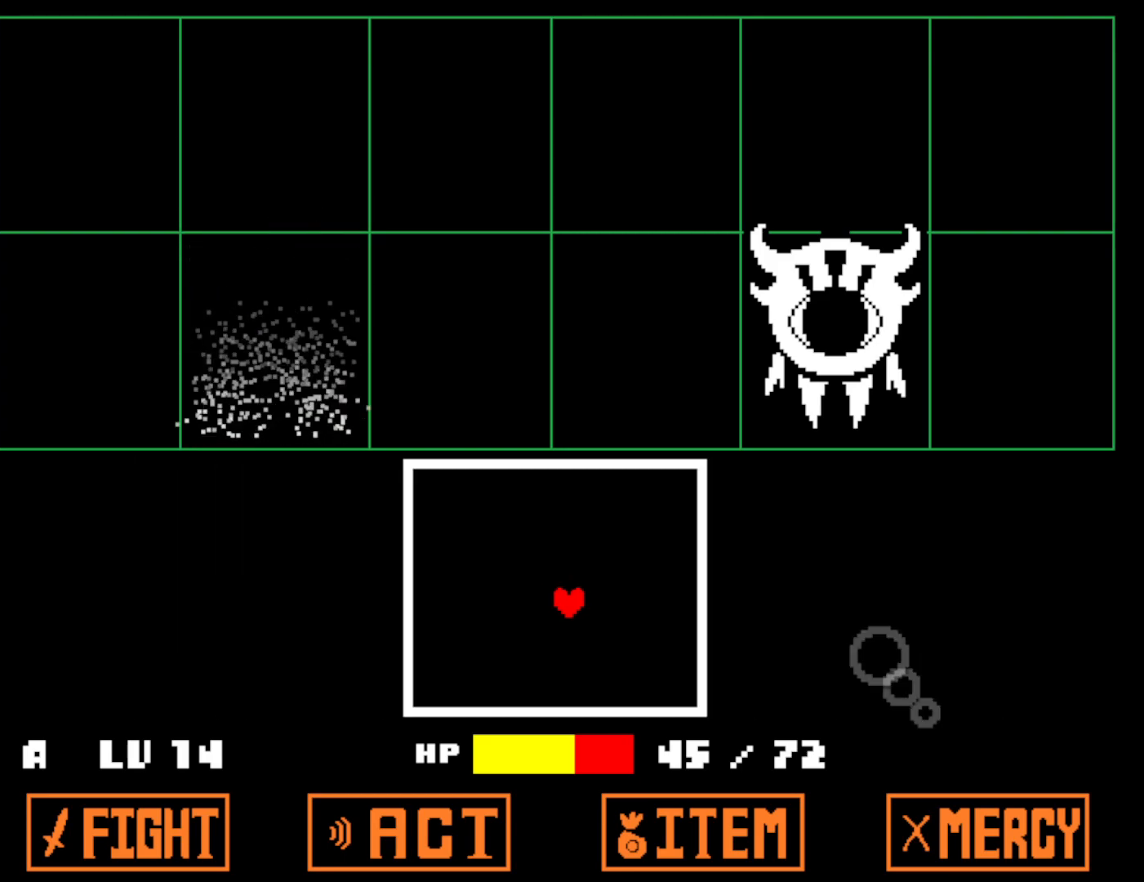
{"keys": ["left"], "events": [[233, "right", "up"], [350, "left", "down"], [416, "down", "up"]]}
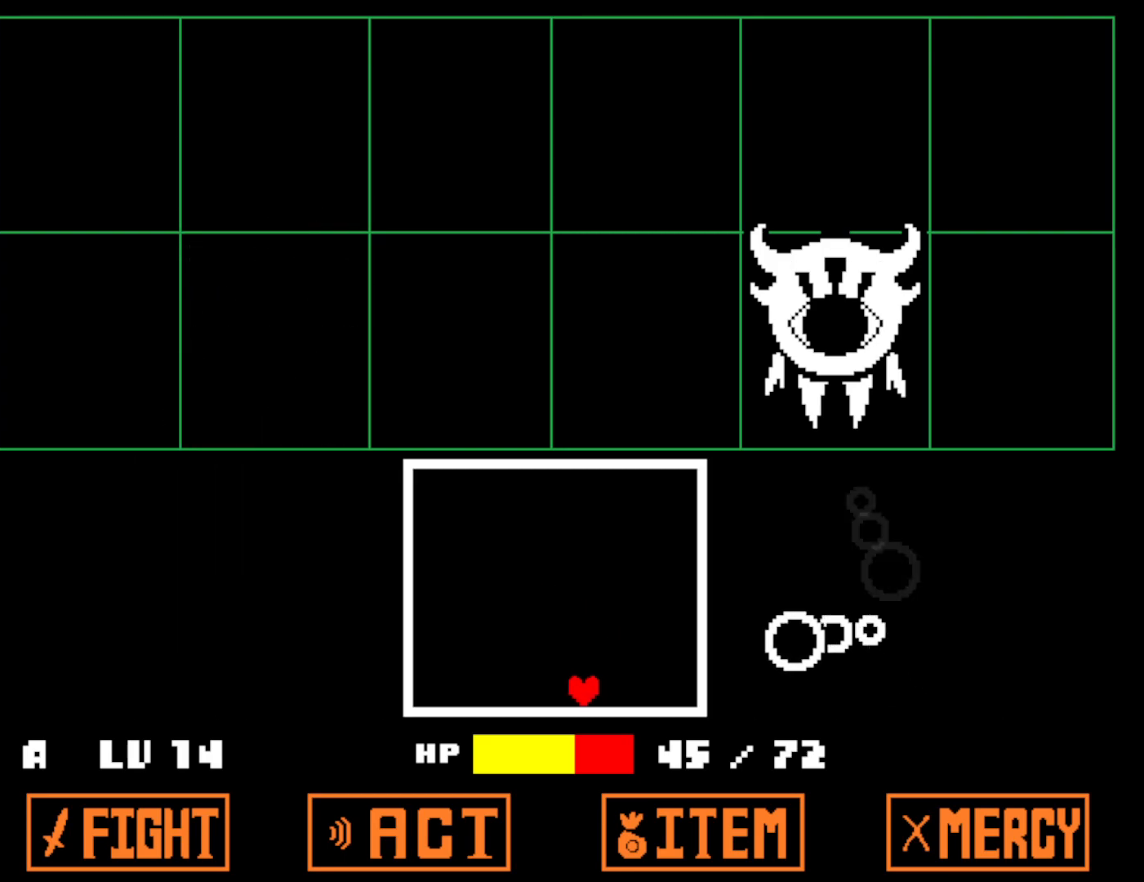
{"keys": ["left"], "events": []}
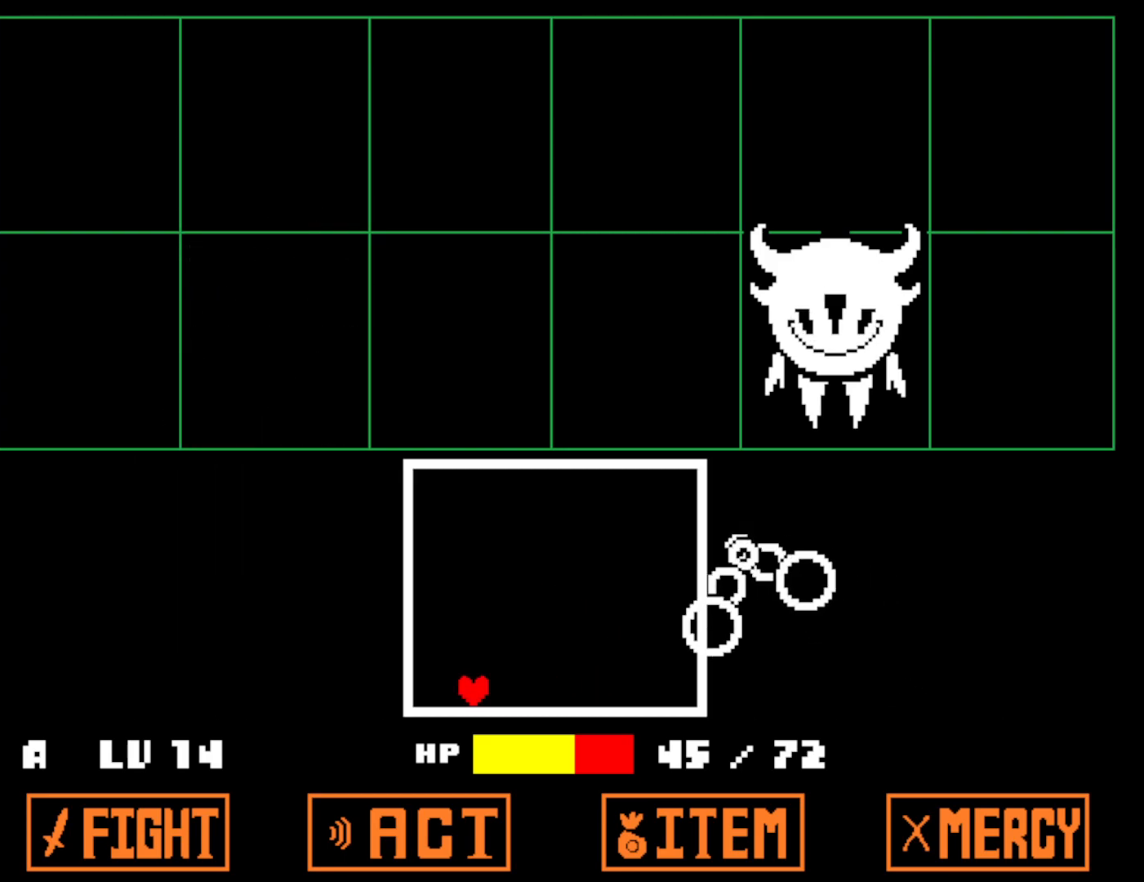
{"keys": ["down", "right"], "events": [[200, "down", "down"], [200, "left", "up"], [316, "right", "down"]]}
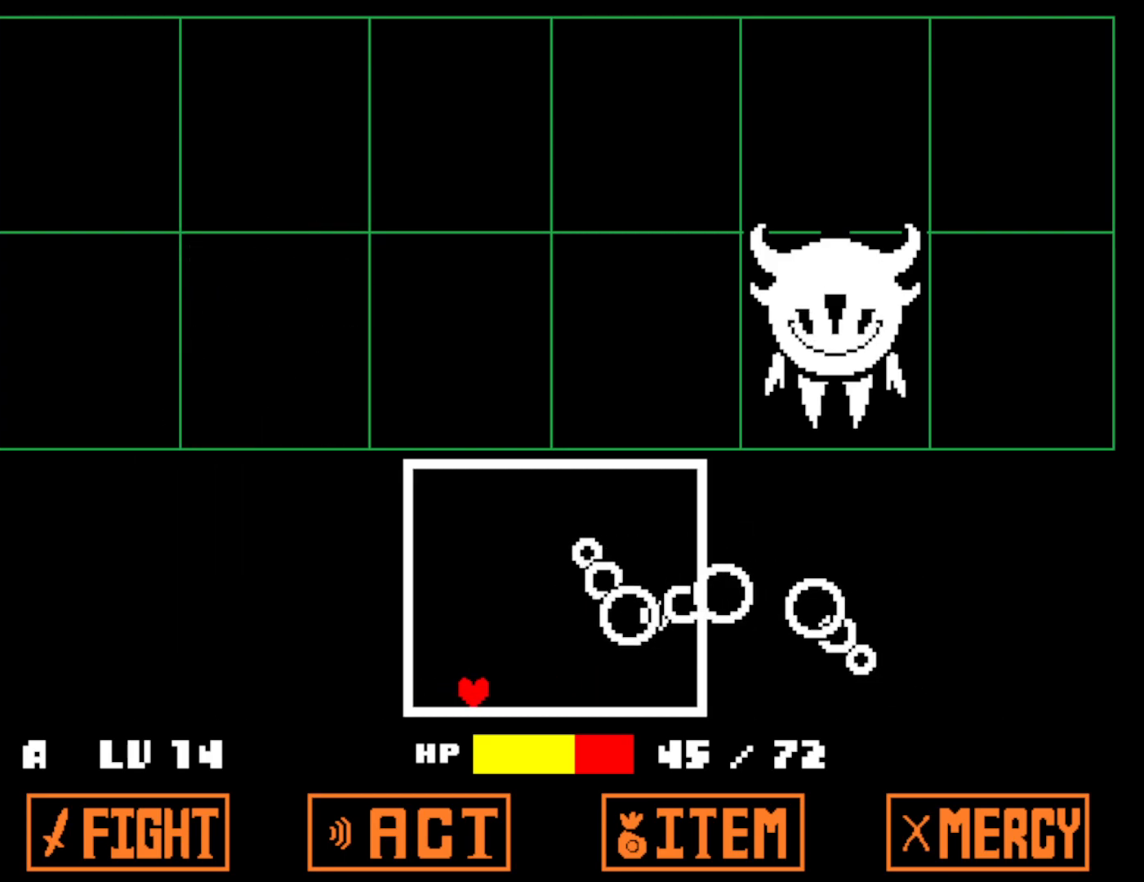
{"keys": [], "events": [[100, "right", "up"], [133, "down", "up"]]}
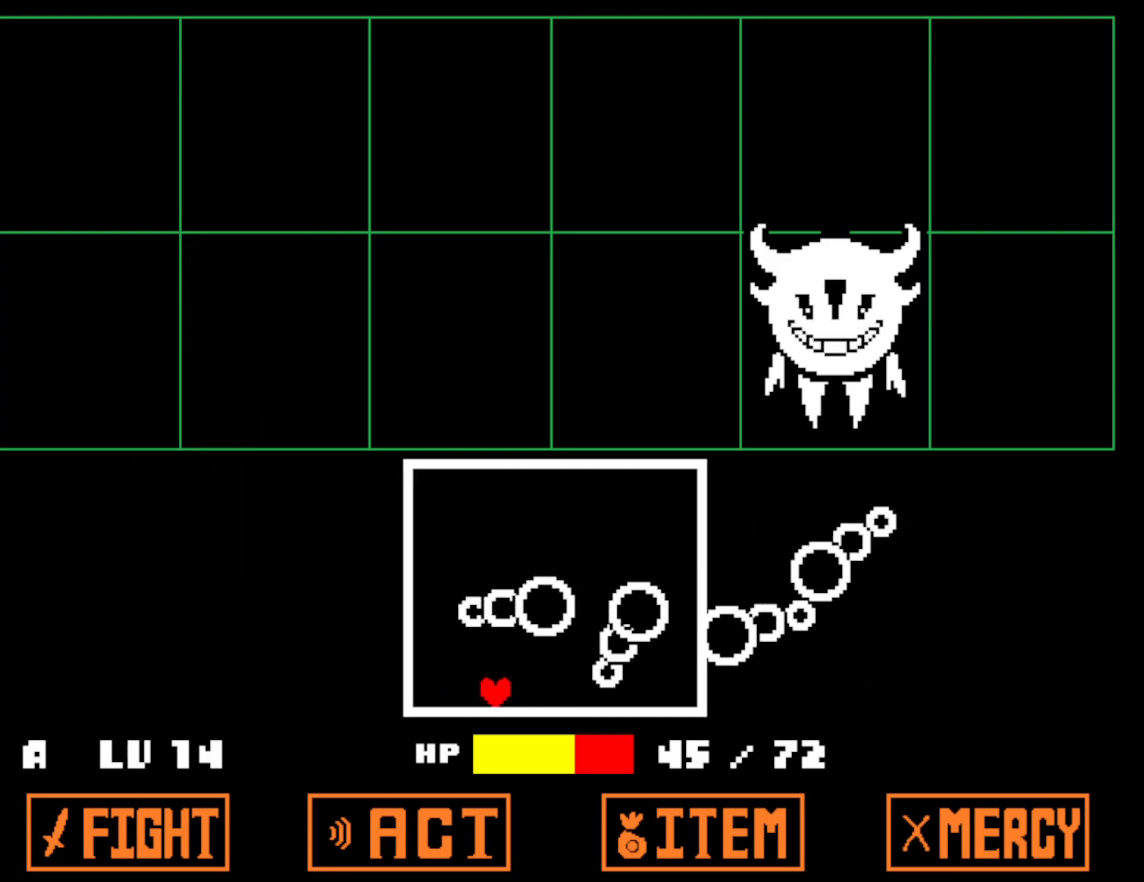
{"keys": ["left"], "events": [[433, "left", "down"]]}
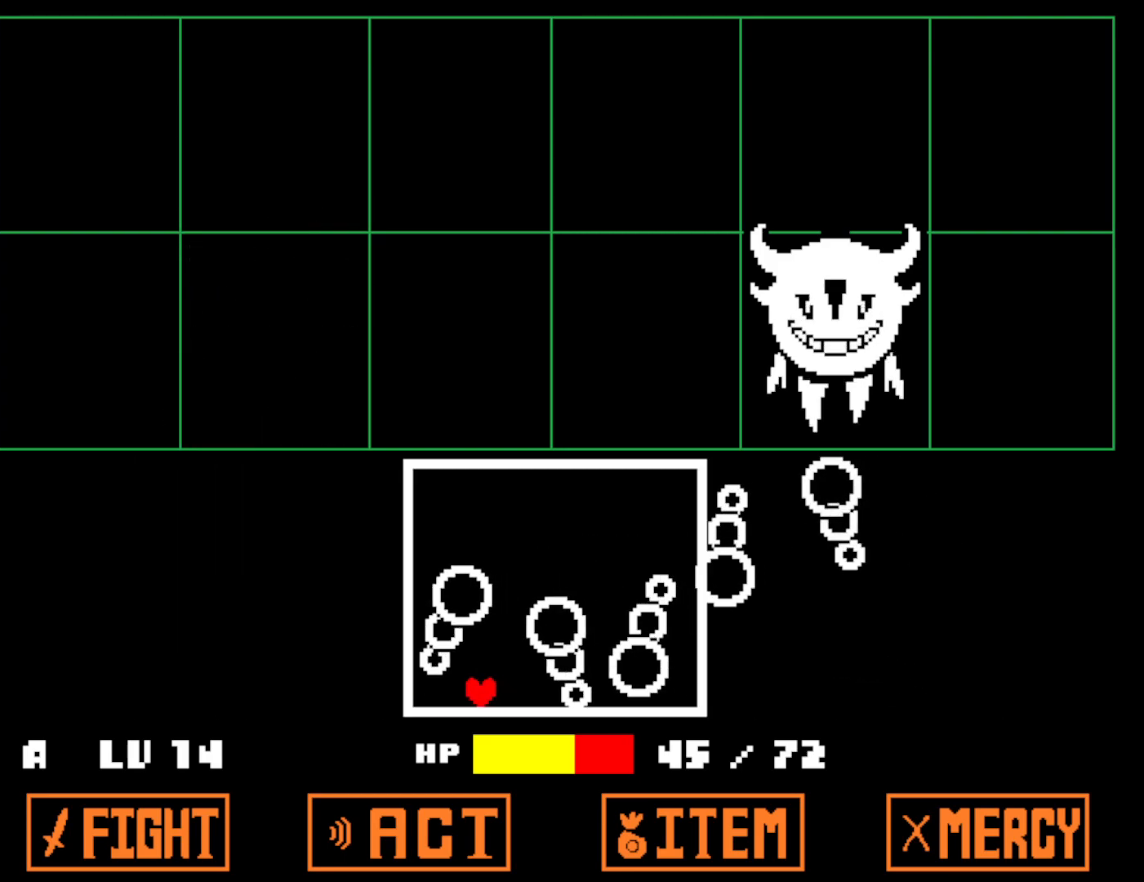
{"keys": ["left", "up"], "events": [[166, "left", "up"], [483, "up", "down"], [500, "left", "down"]]}
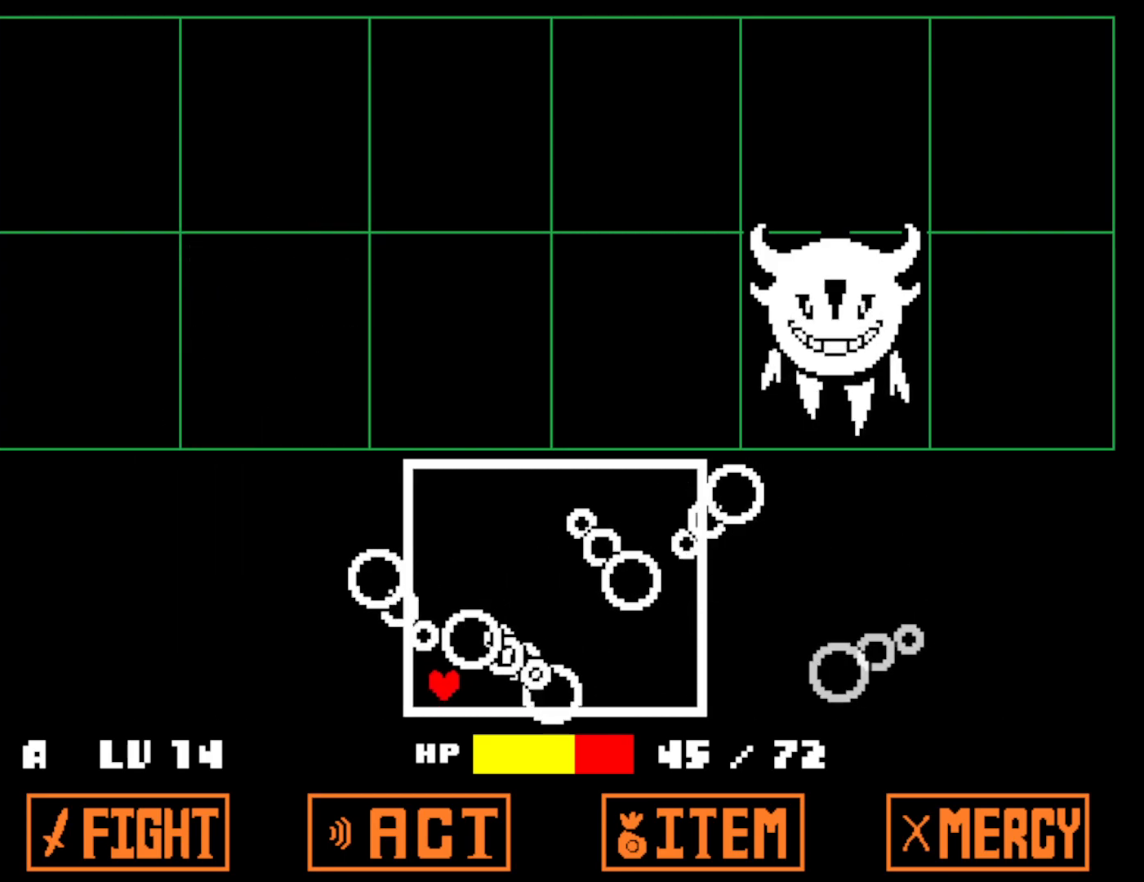
{"keys": ["right"], "events": [[283, "left", "up"], [283, "right", "down"], [466, "up", "up"]]}
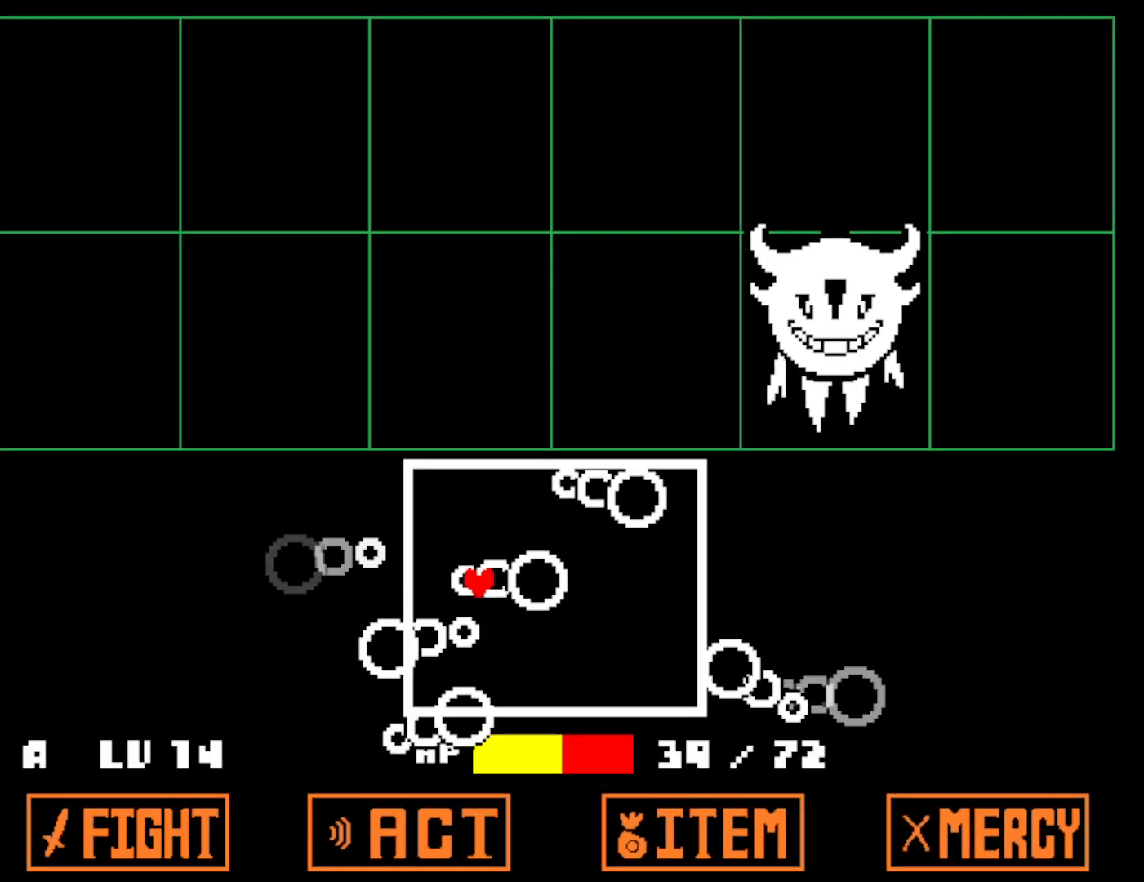
{"keys": ["left"], "events": [[50, "down", "down"], [383, "left", "down"], [383, "right", "up"], [483, "down", "up"]]}
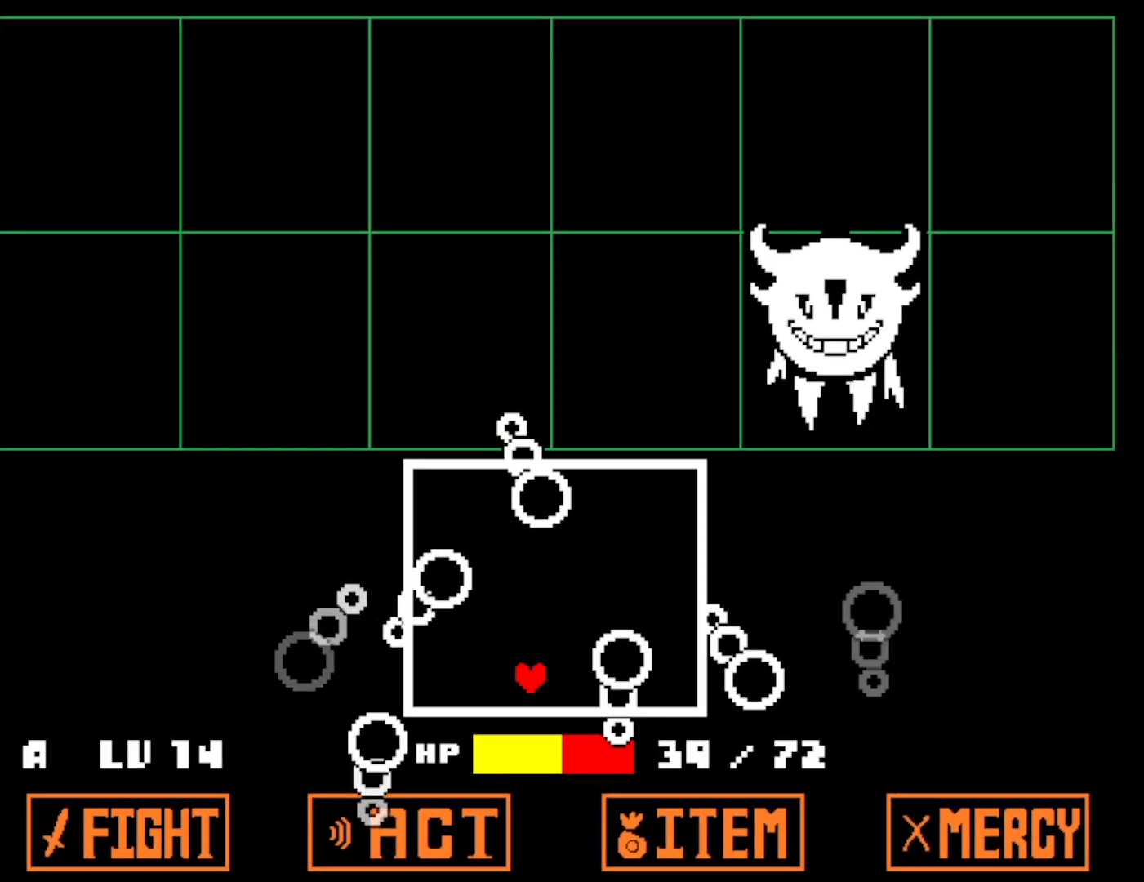
{"keys": ["right", "up"], "events": [[83, "up", "down"], [283, "right", "down"], [300, "left", "up"]]}
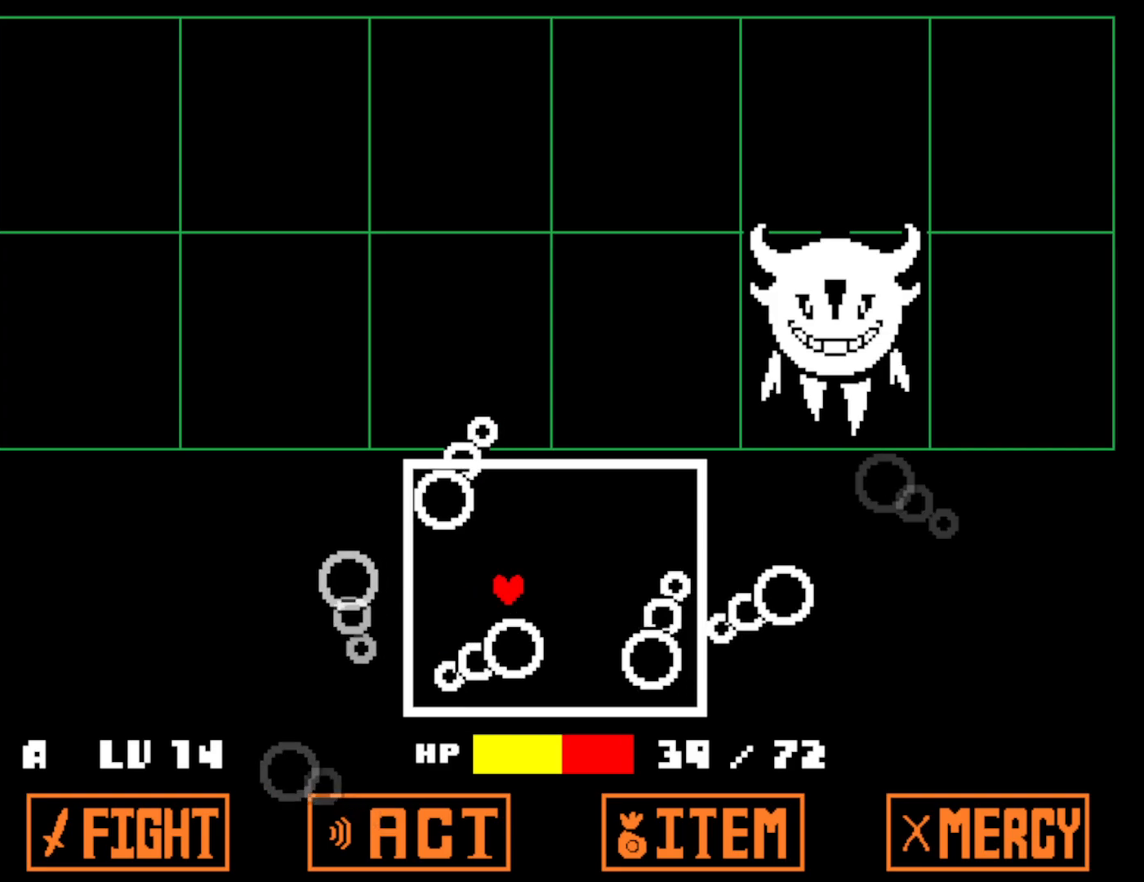
{"keys": [], "events": [[316, "right", "up"], [316, "up", "up"]]}
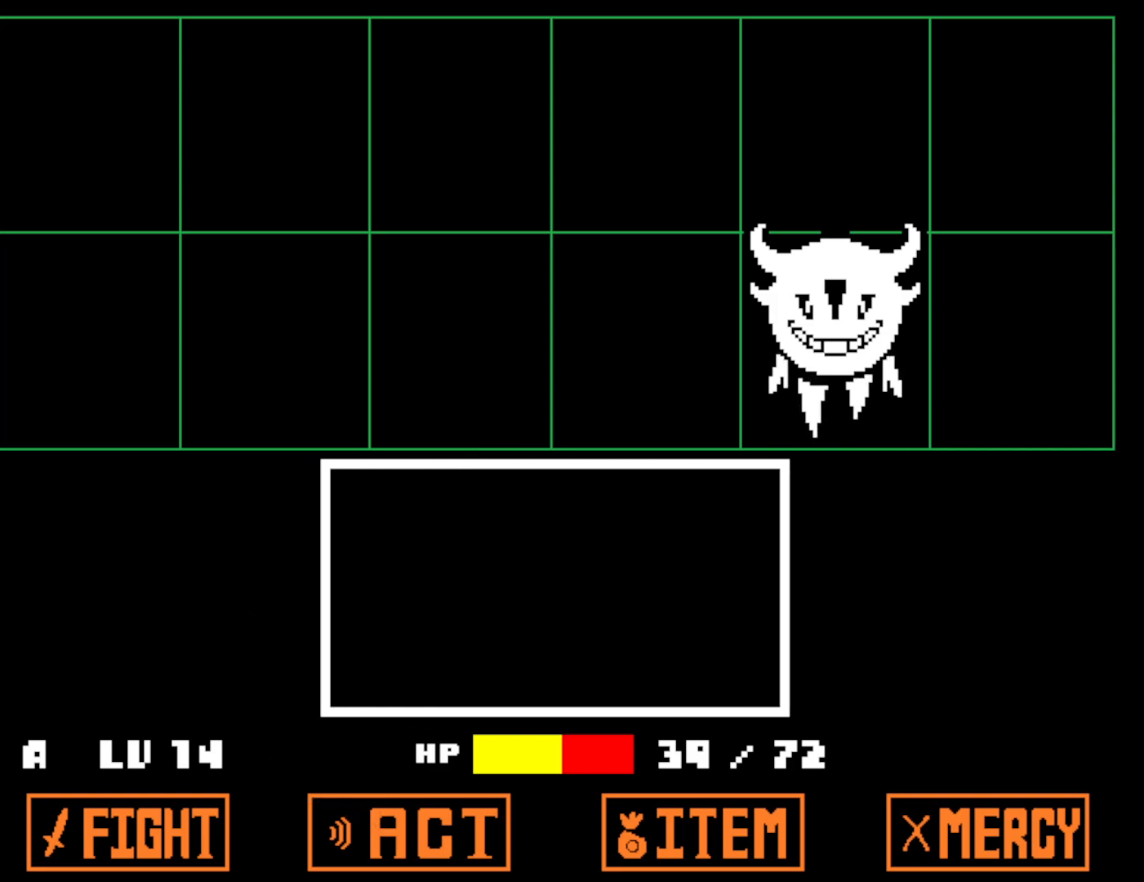
{"keys": [], "events": []}
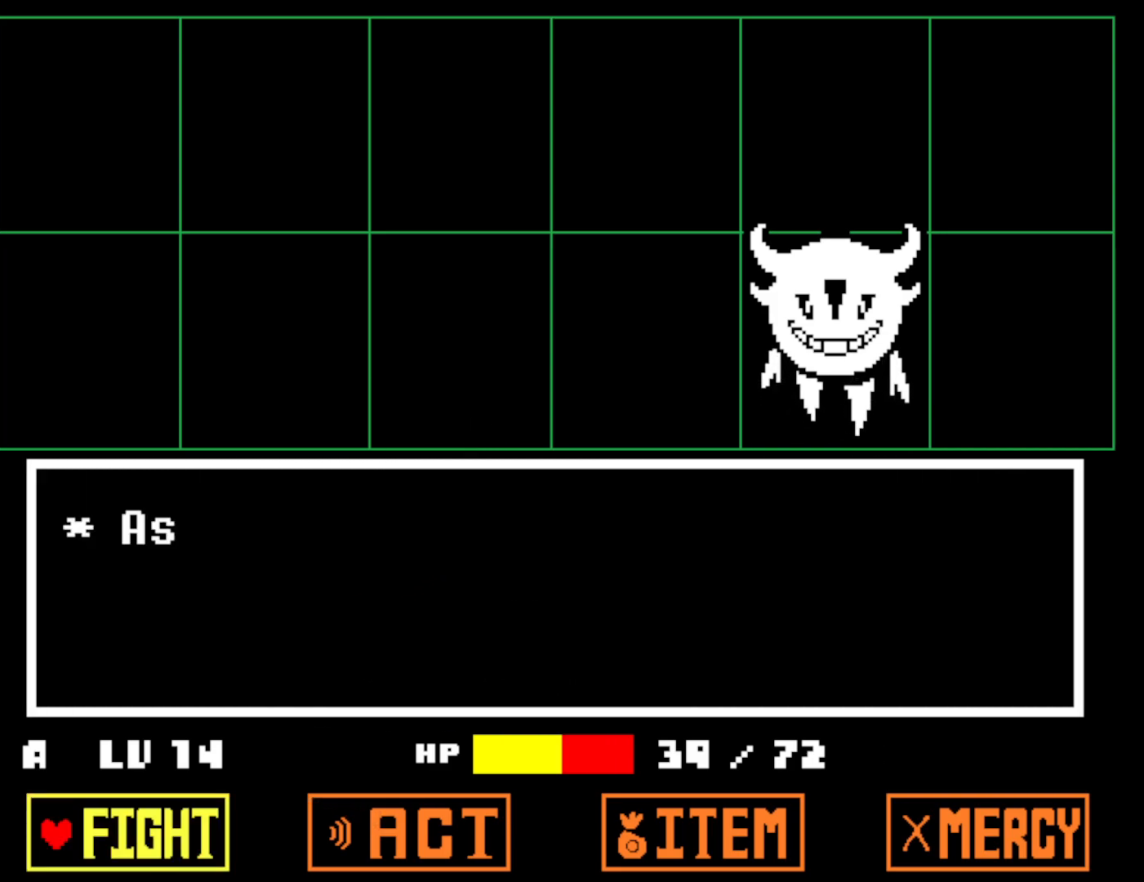
{"keys": [], "events": [[83, "z", "down"], [133, "return", "down"], [133, "z", "up"], [216, "return", "up"]]}
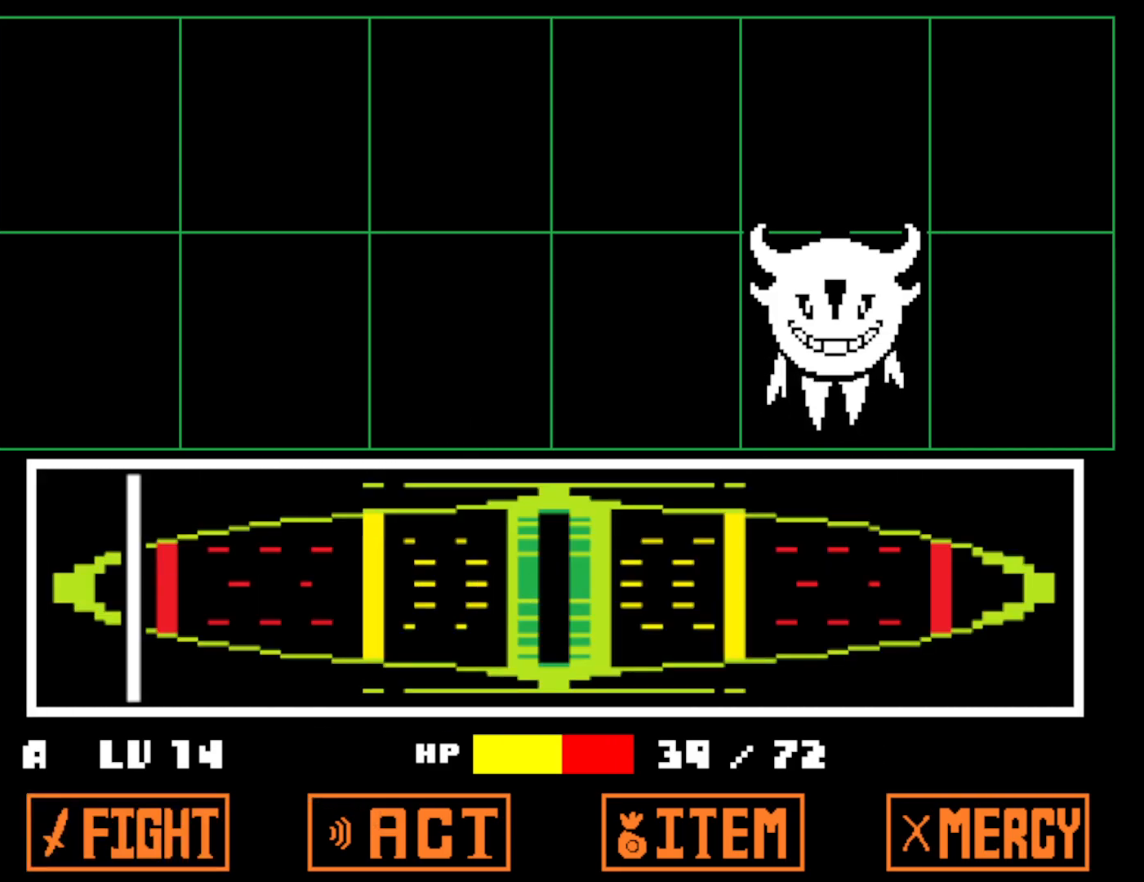
{"keys": [], "events": []}
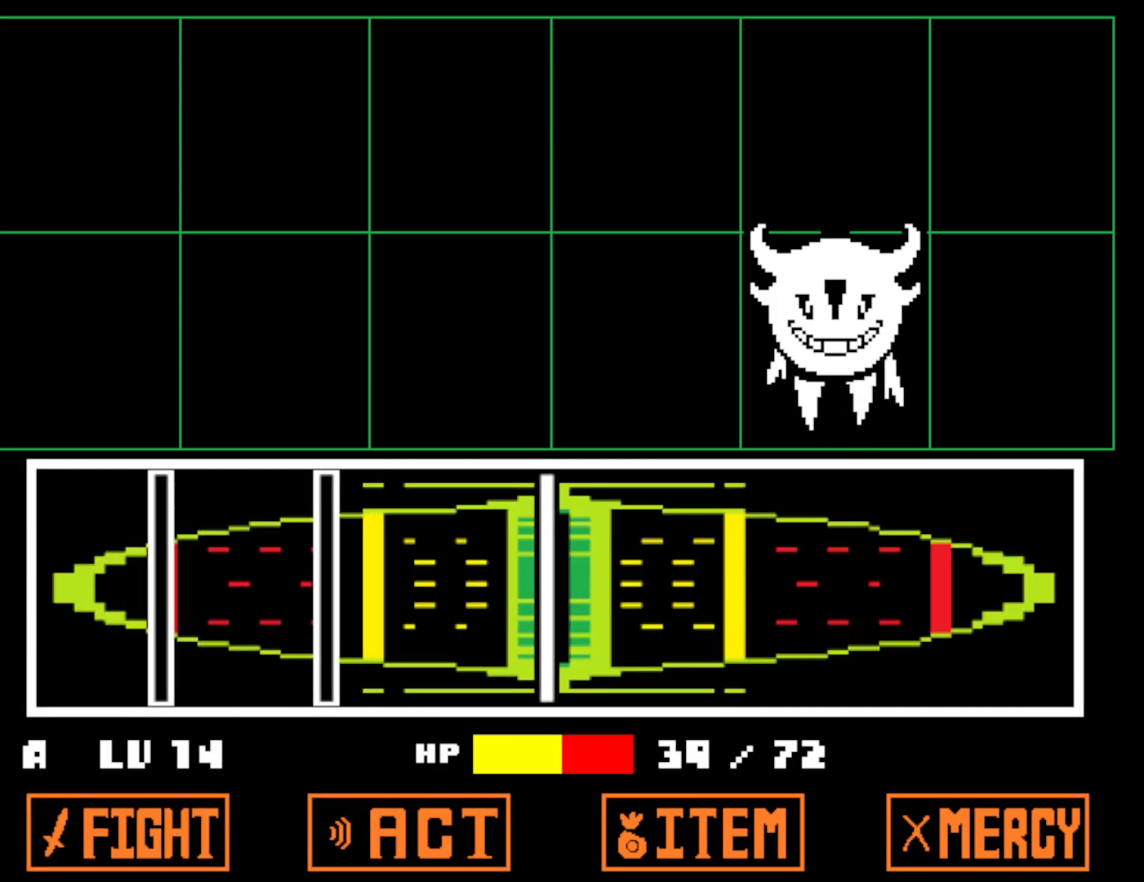
{"keys": [], "events": [[33, "z", "down"], [116, "z", "up"], [233, "z", "down"], [300, "z", "up"]]}
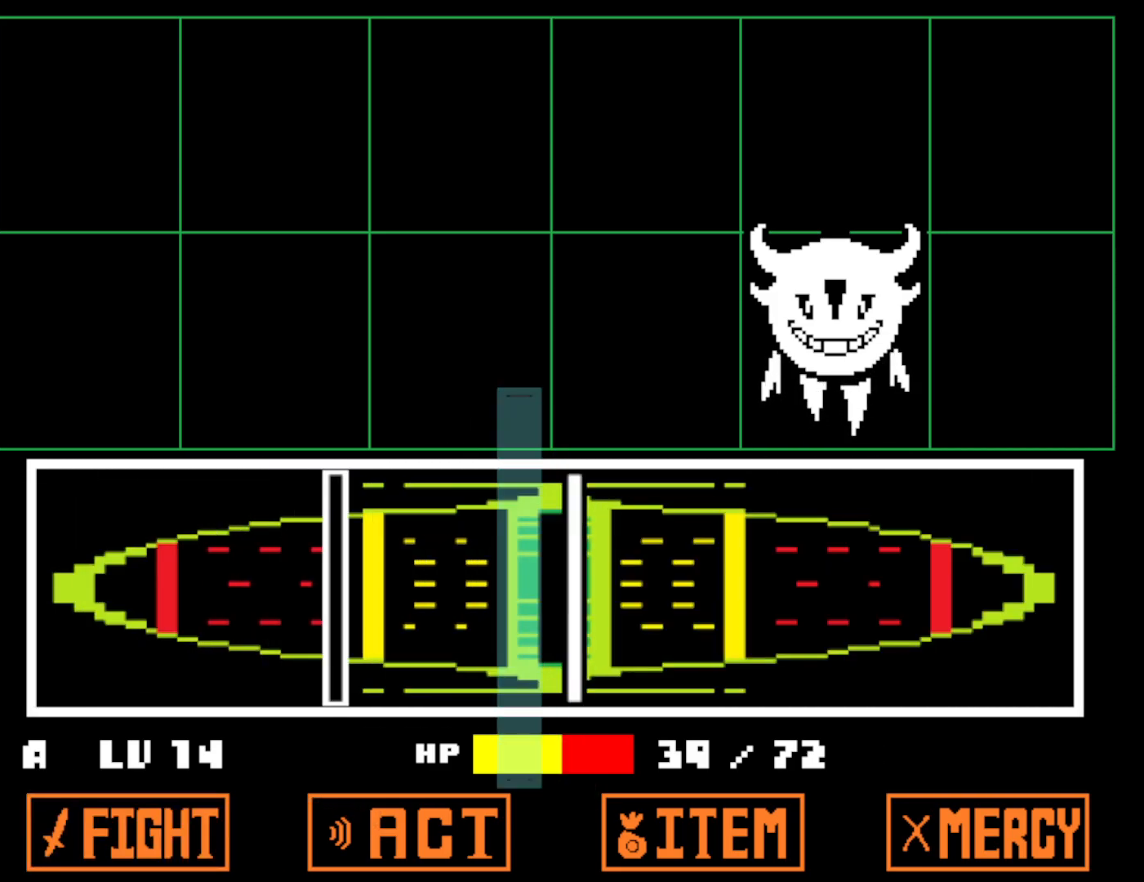
{"keys": [], "events": [[16, "z", "down"], [83, "z", "up"], [166, "z", "down"], [233, "z", "up"]]}
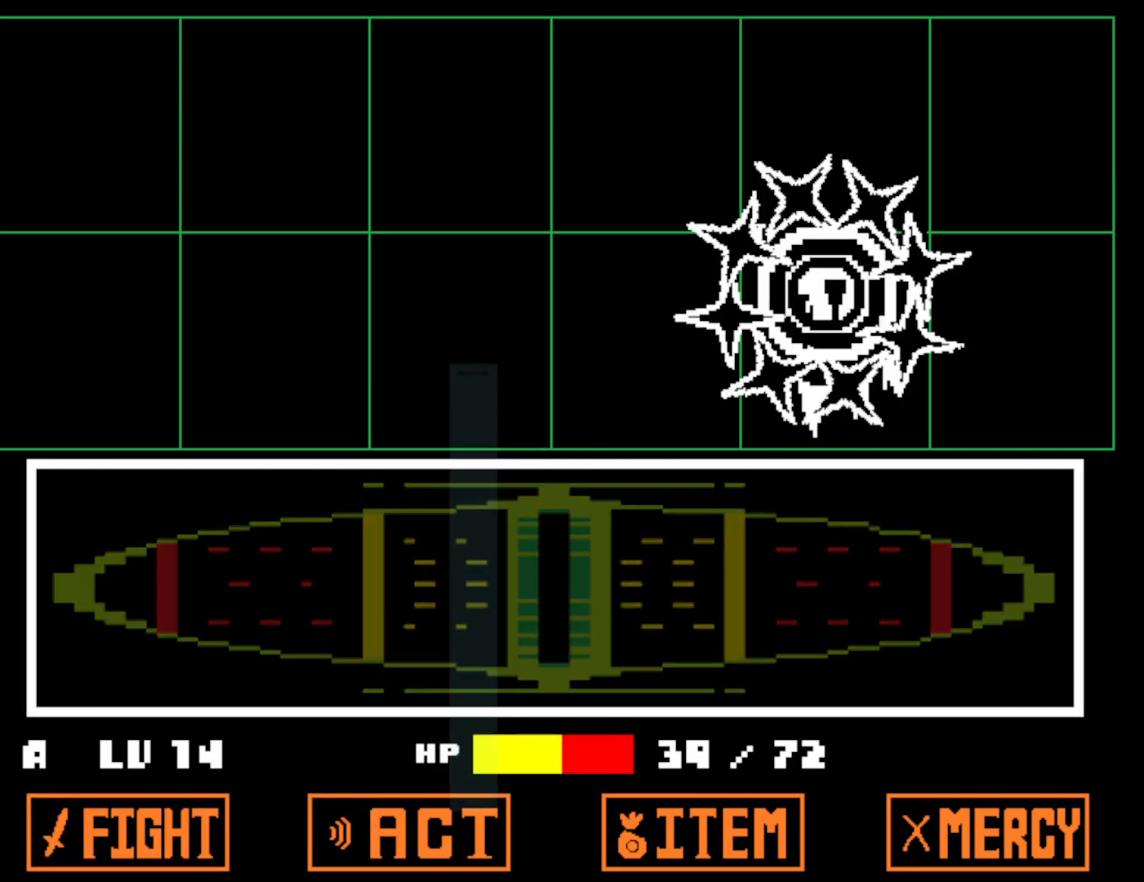
{"keys": [], "events": []}
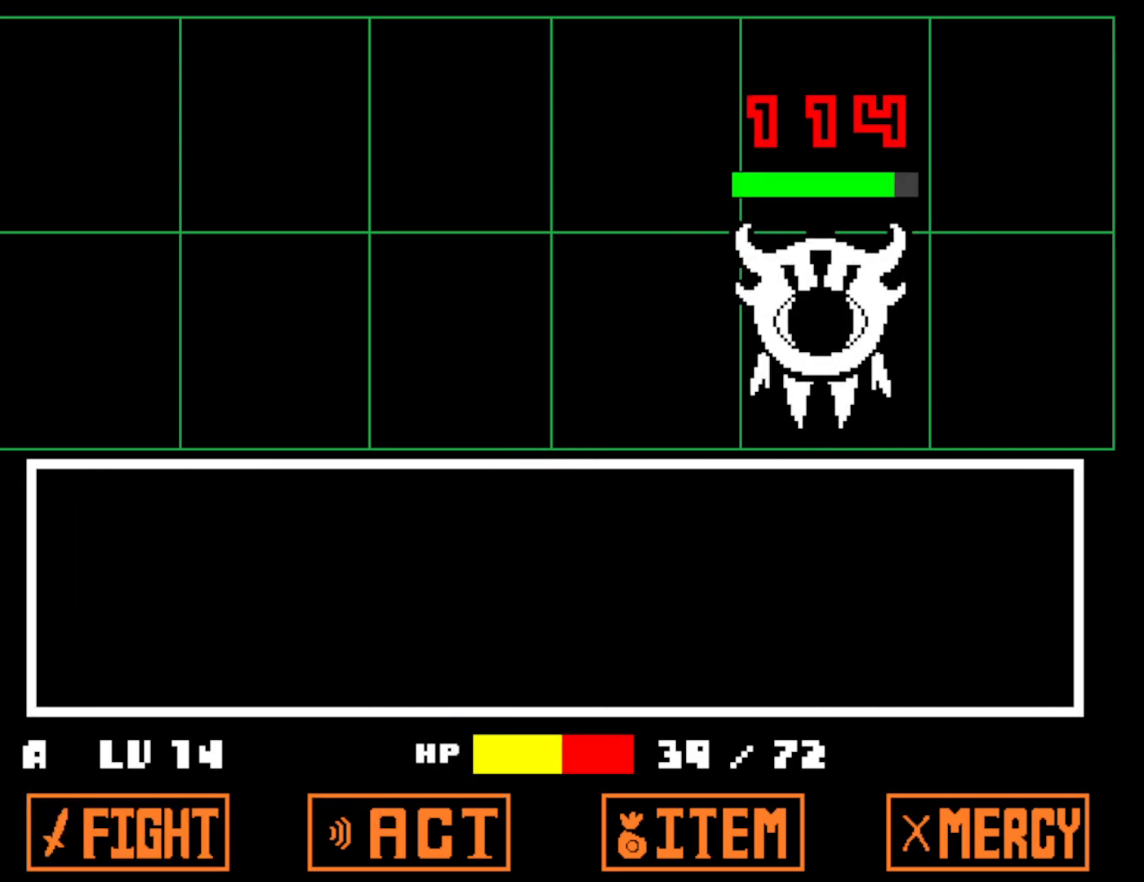
{"keys": [], "events": []}
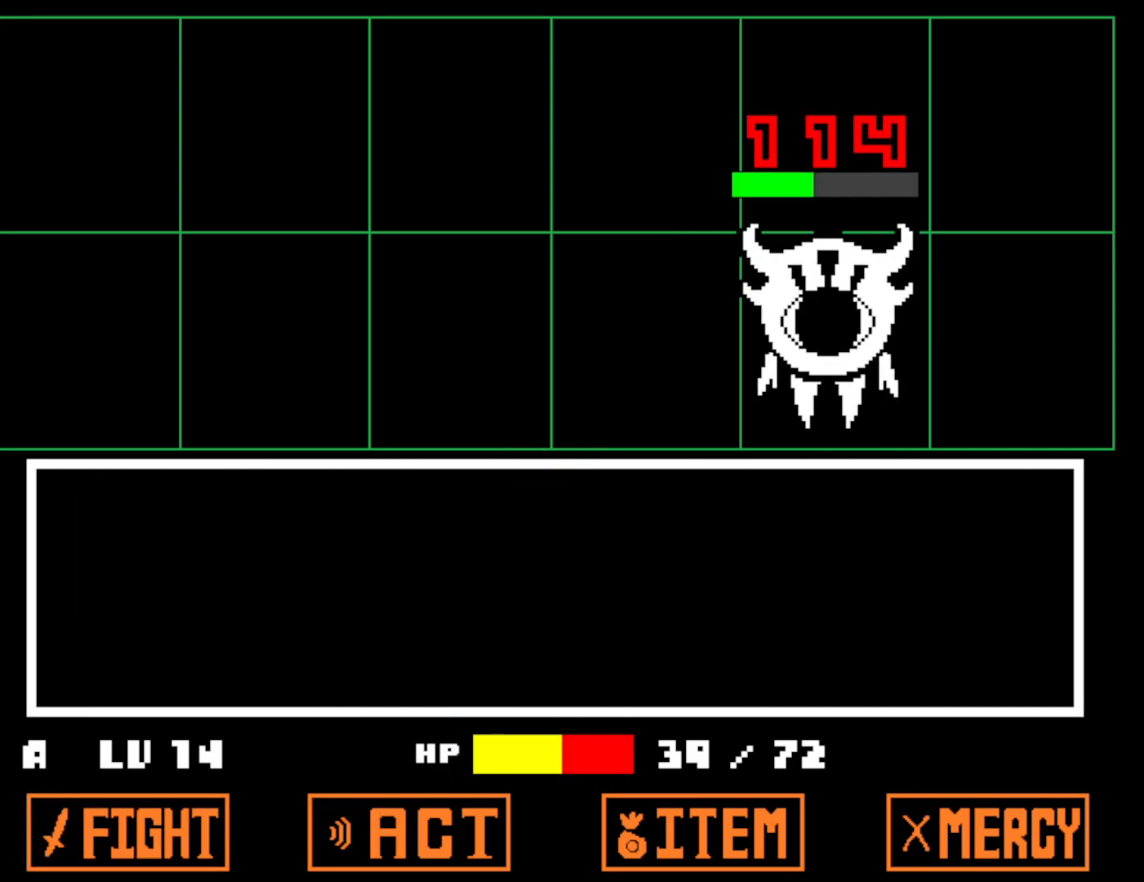
{"keys": ["z"], "events": [[466, "z", "down"]]}
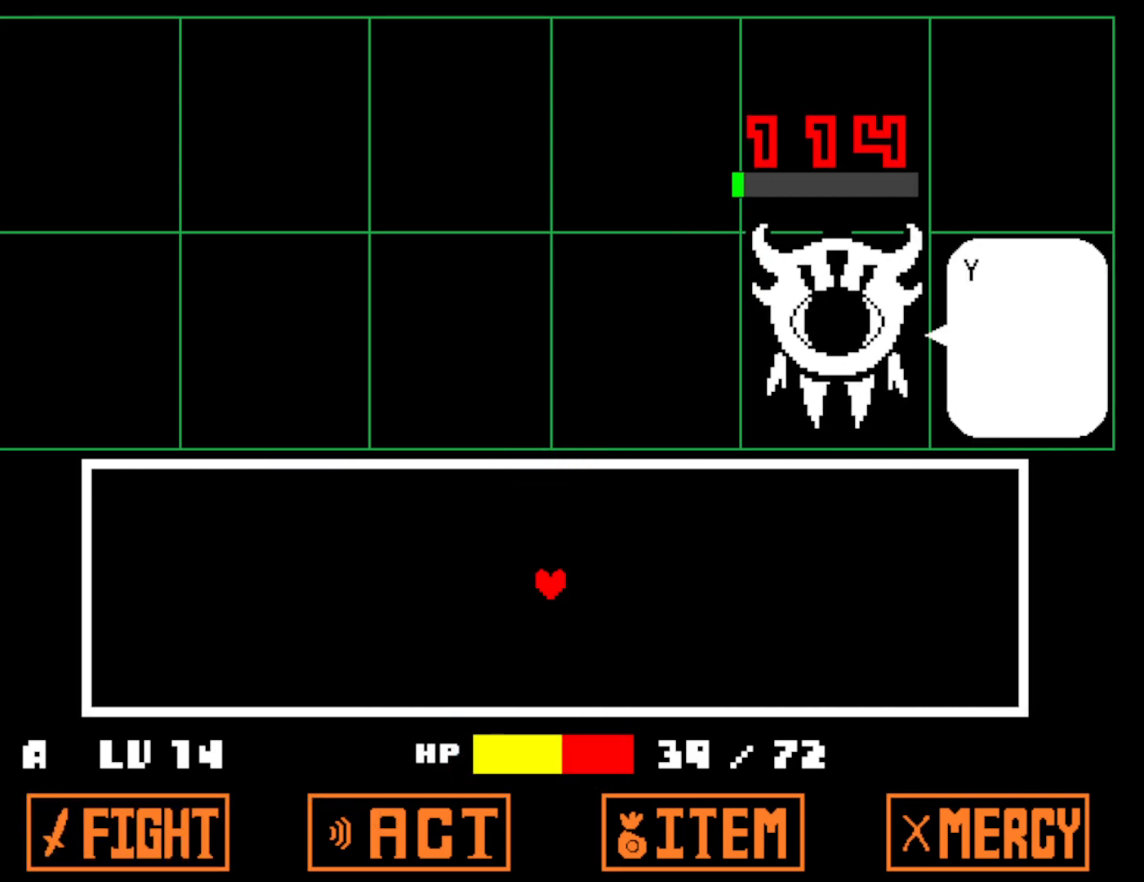
{"keys": ["x", "z"], "events": [[33, "x", "down"], [33, "z", "up"], [100, "x", "up"], [116, "z", "down"], [166, "x", "down"], [200, "z", "up"], [250, "x", "up"], [250, "z", "down"], [283, "x", "down"], [333, "z", "up"], [383, "x", "up"], [383, "z", "down"], [416, "x", "down"], [466, "z", "up"], [500, "z", "down"]]}
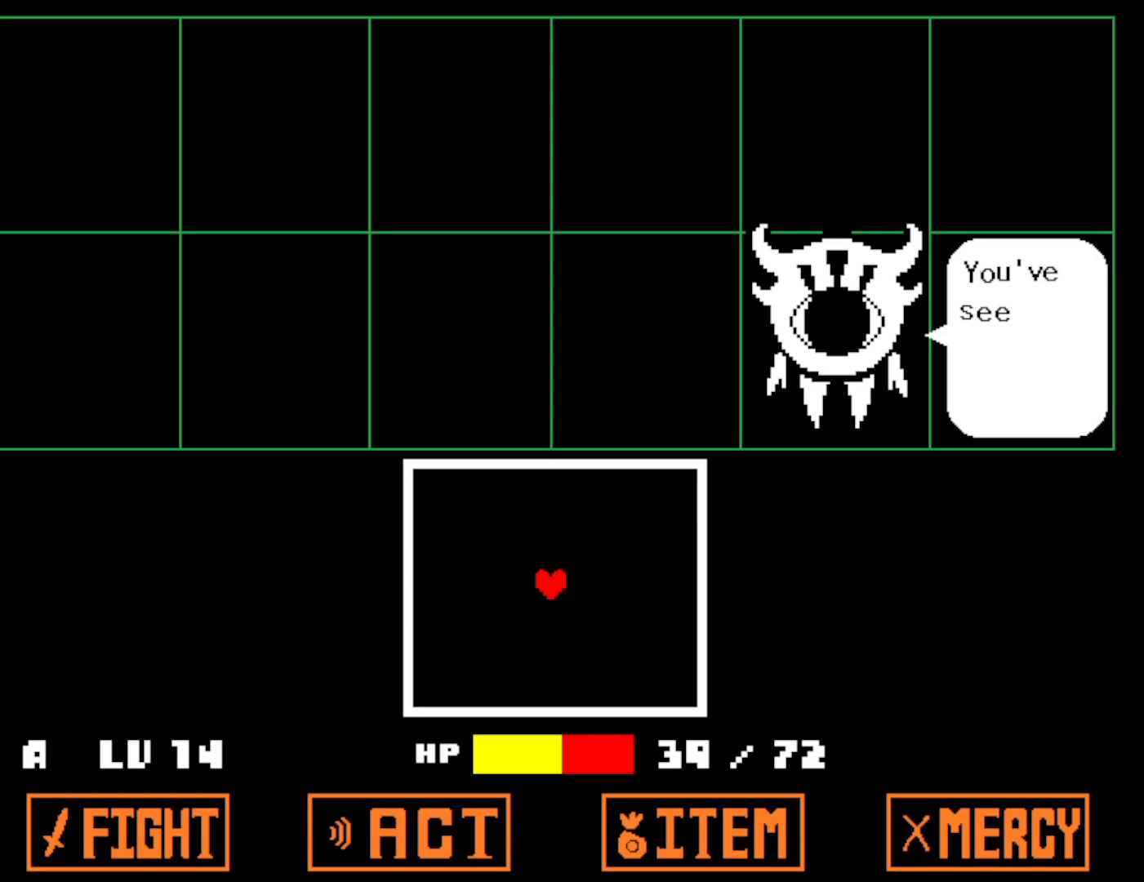
{"keys": [], "events": [[33, "x", "up"], [50, "x", "down"], [116, "z", "up"], [166, "x", "up"], [250, "left", "down"], [316, "left", "up"]]}
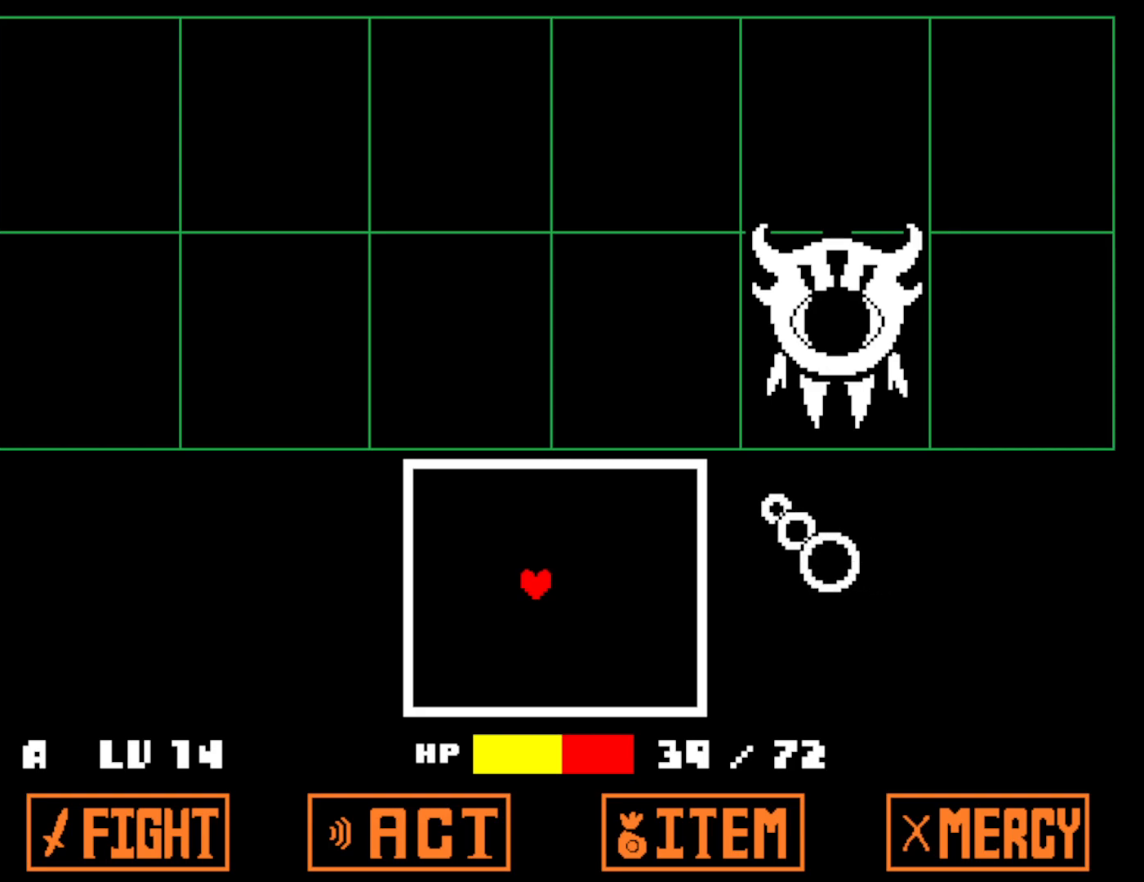
{"keys": ["down", "right"], "events": [[116, "down", "down"], [116, "left", "down"], [316, "left", "up"], [316, "right", "down"]]}
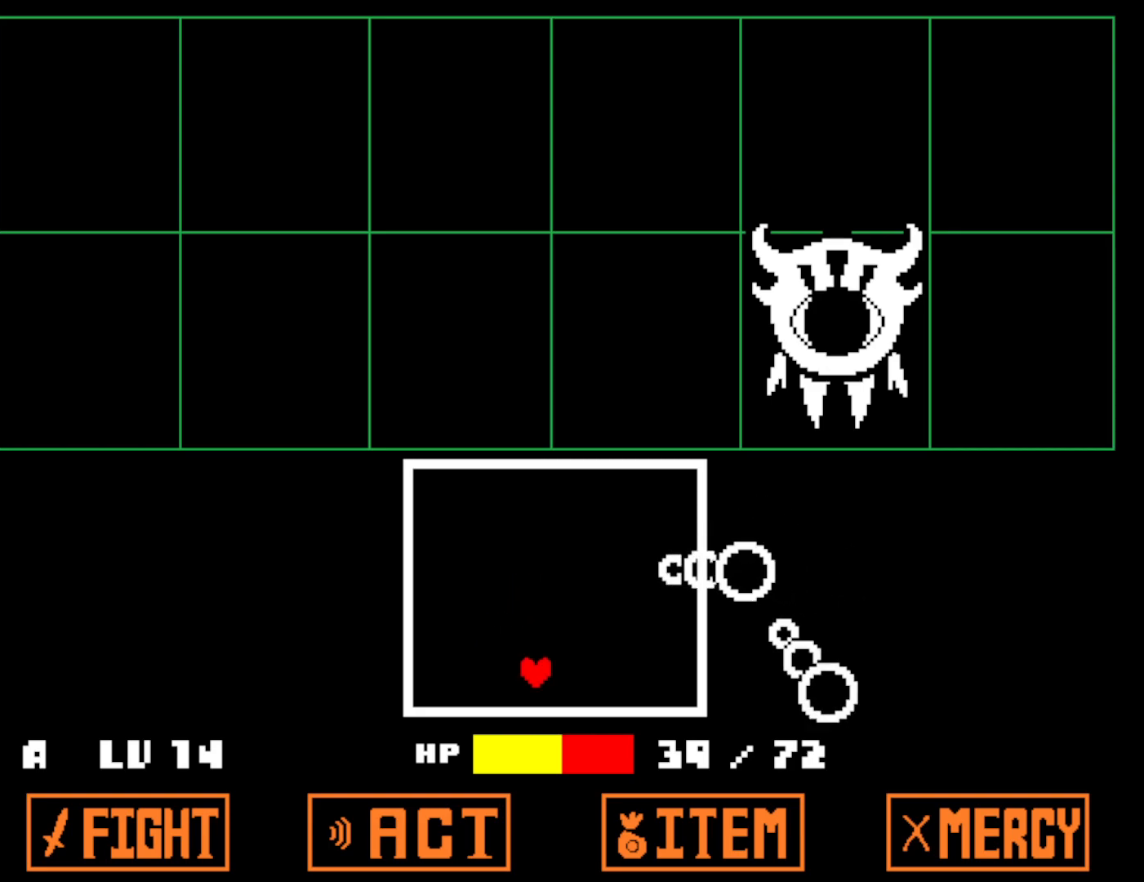
{"keys": ["left", "up"], "events": [[150, "left", "down"], [166, "right", "up"], [233, "down", "up"], [466, "up", "down"]]}
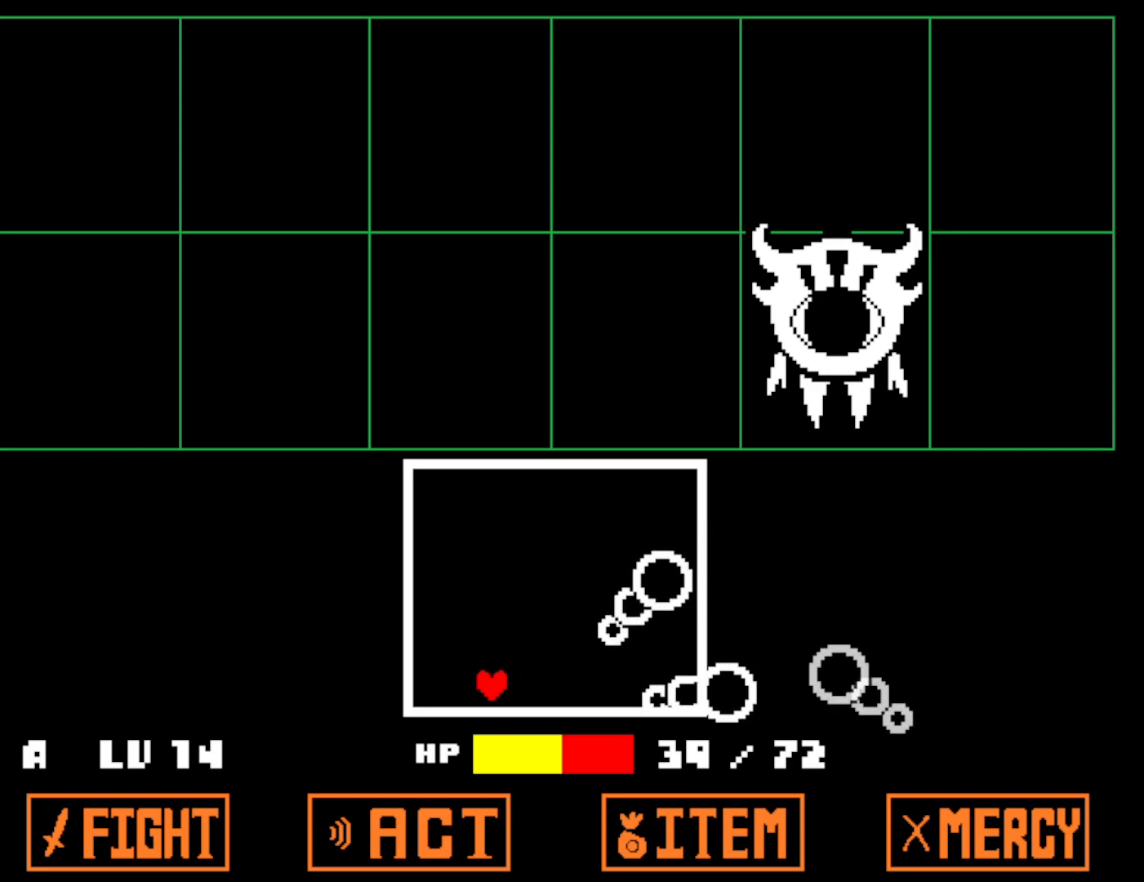
{"keys": ["right", "up"], "events": [[300, "right", "down"], [383, "left", "up"]]}
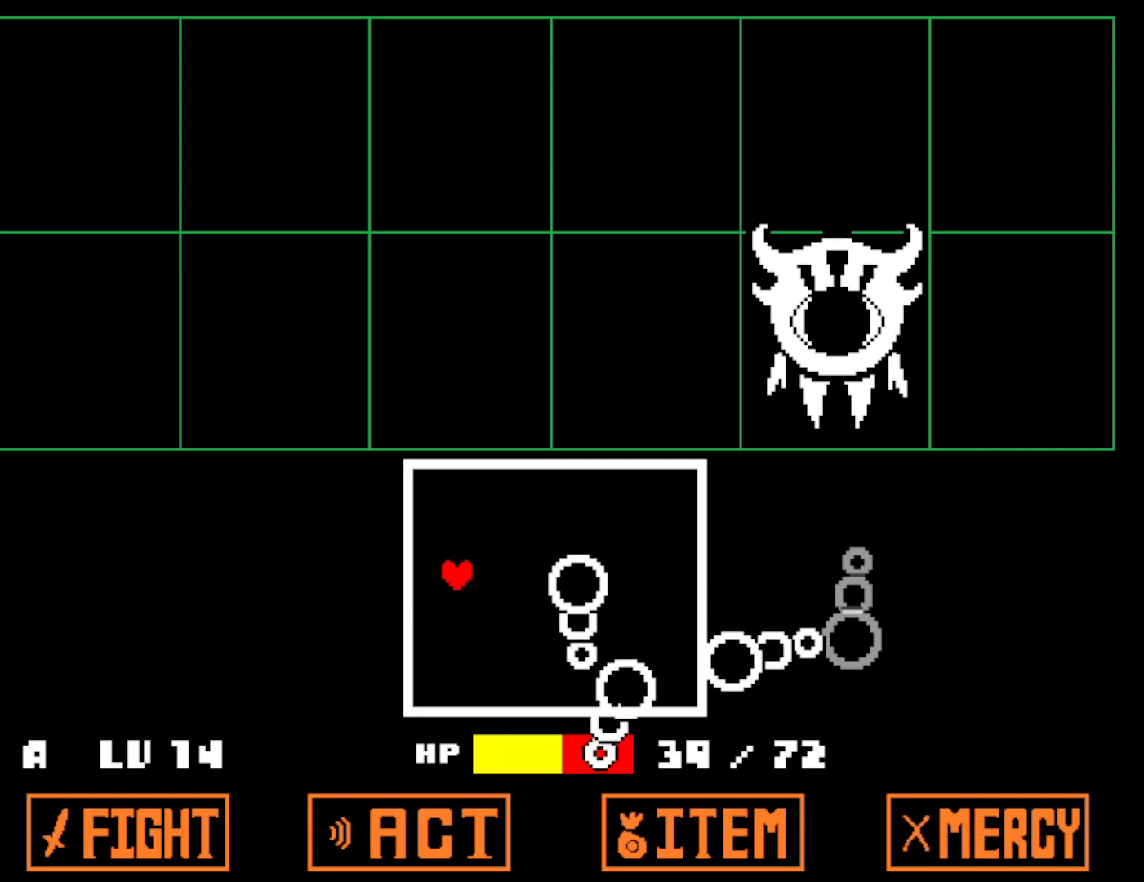
{"keys": [], "events": [[333, "up", "up"], [450, "right", "up"]]}